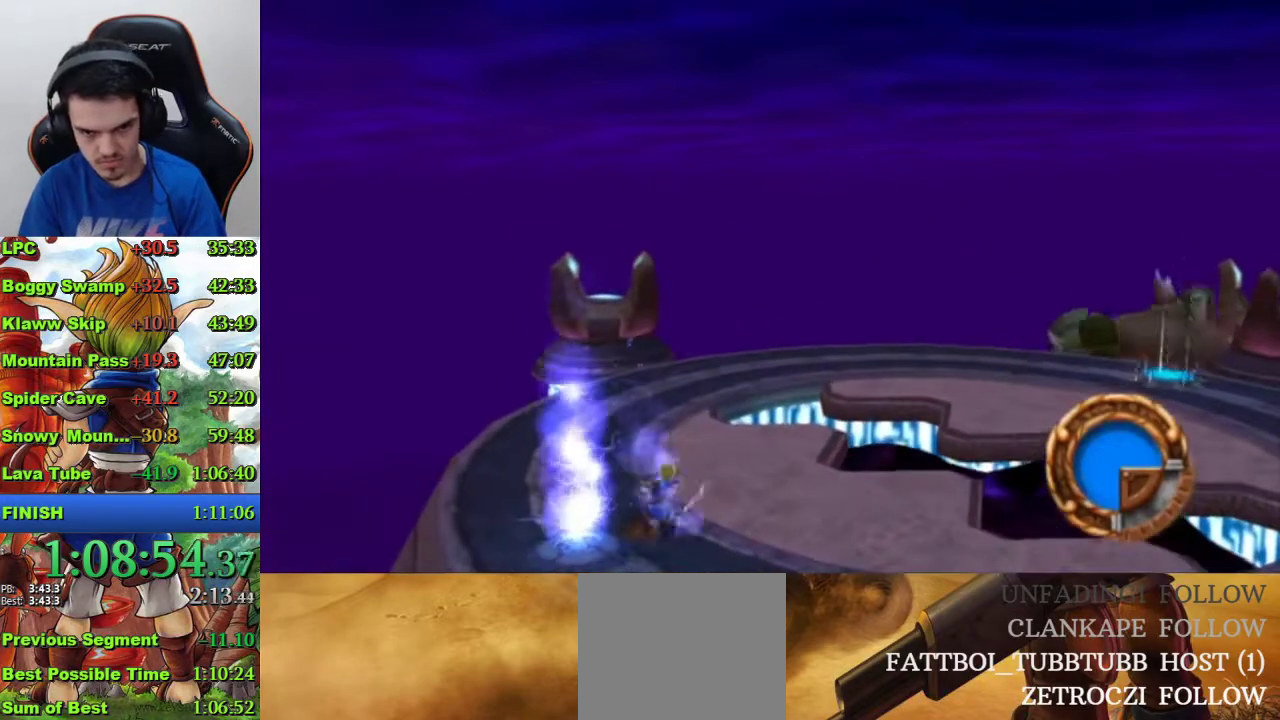
Gameplay with a controller (PlayStation layout); each line is a JSON object with the inputs held at the frame after it. "events" lists button and stick changes between this image and that frame as [ms after this image, input, new state], when the widget could be followed in between. Not read: L1.
{"buttons": ["CROSS"], "left_stick": "up-right", "right_stick": "center", "events": [[500, "CROSS", "down"]]}
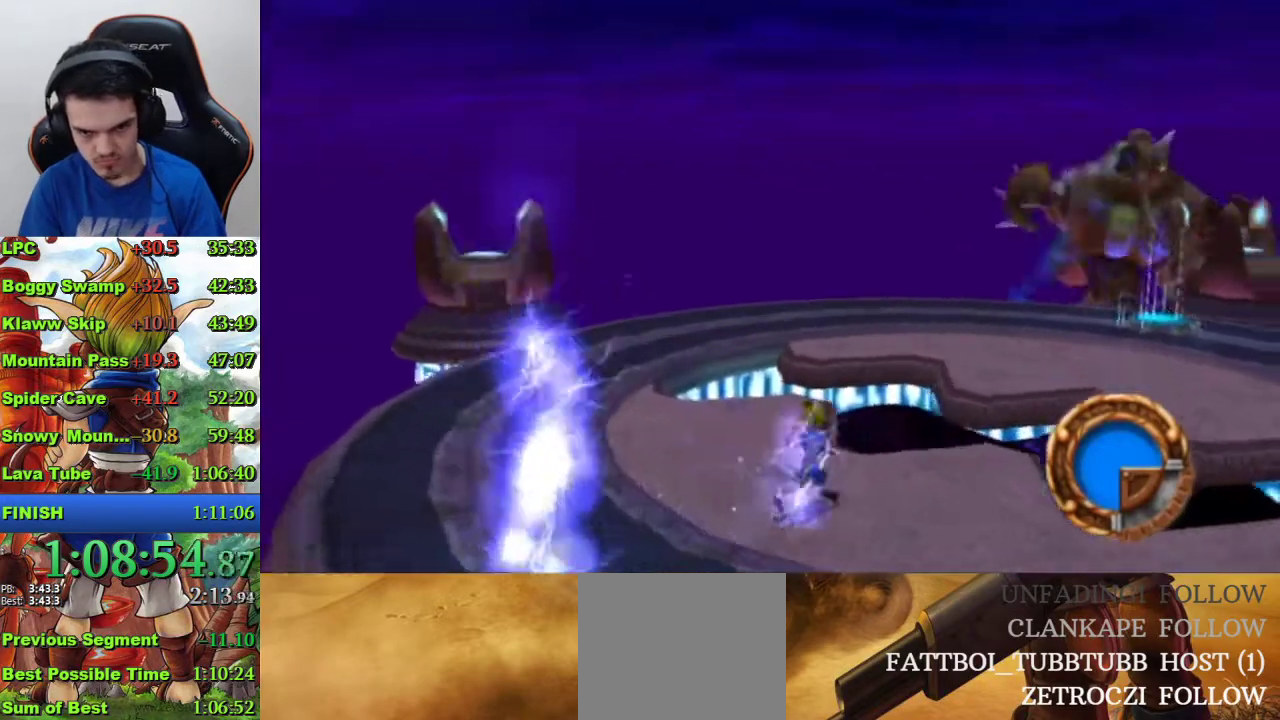
{"buttons": ["CROSS"], "left_stick": "up", "right_stick": "center", "events": [[100, "CROSS", "up"], [367, "left_stick", "up"], [433, "CROSS", "down"]]}
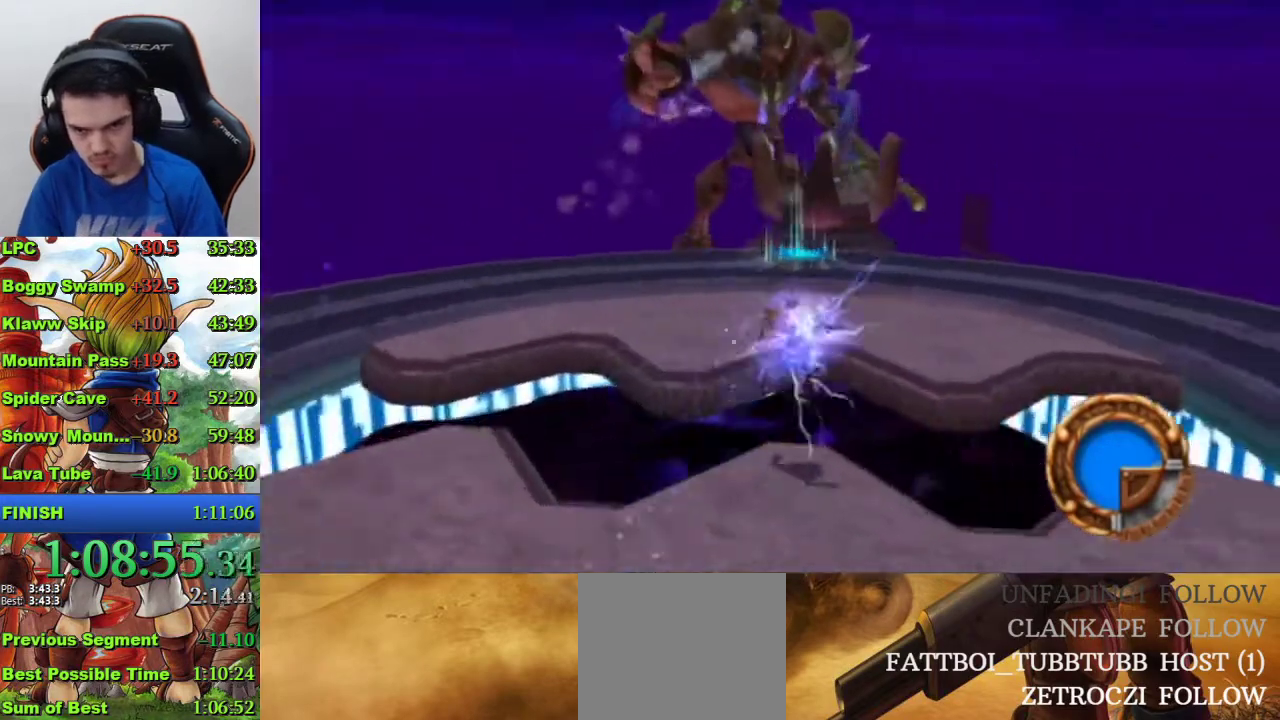
{"buttons": [], "left_stick": "up-right", "right_stick": "center", "events": [[167, "CROSS", "up"], [267, "left_stick", "up-right"], [400, "CIRCLE", "down"], [500, "CIRCLE", "up"]]}
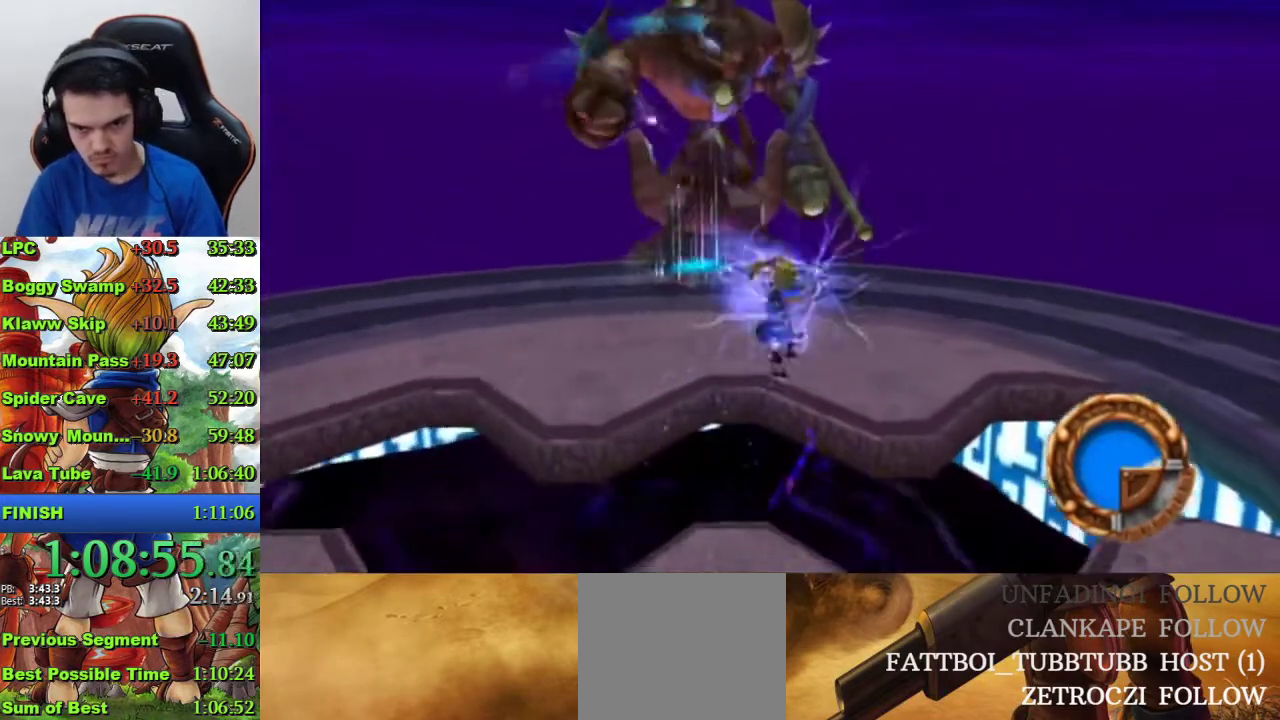
{"buttons": [], "left_stick": "up-right", "right_stick": "center", "events": [[67, "CIRCLE", "down"], [133, "CIRCLE", "up"], [200, "CIRCLE", "down"], [500, "CIRCLE", "up"]]}
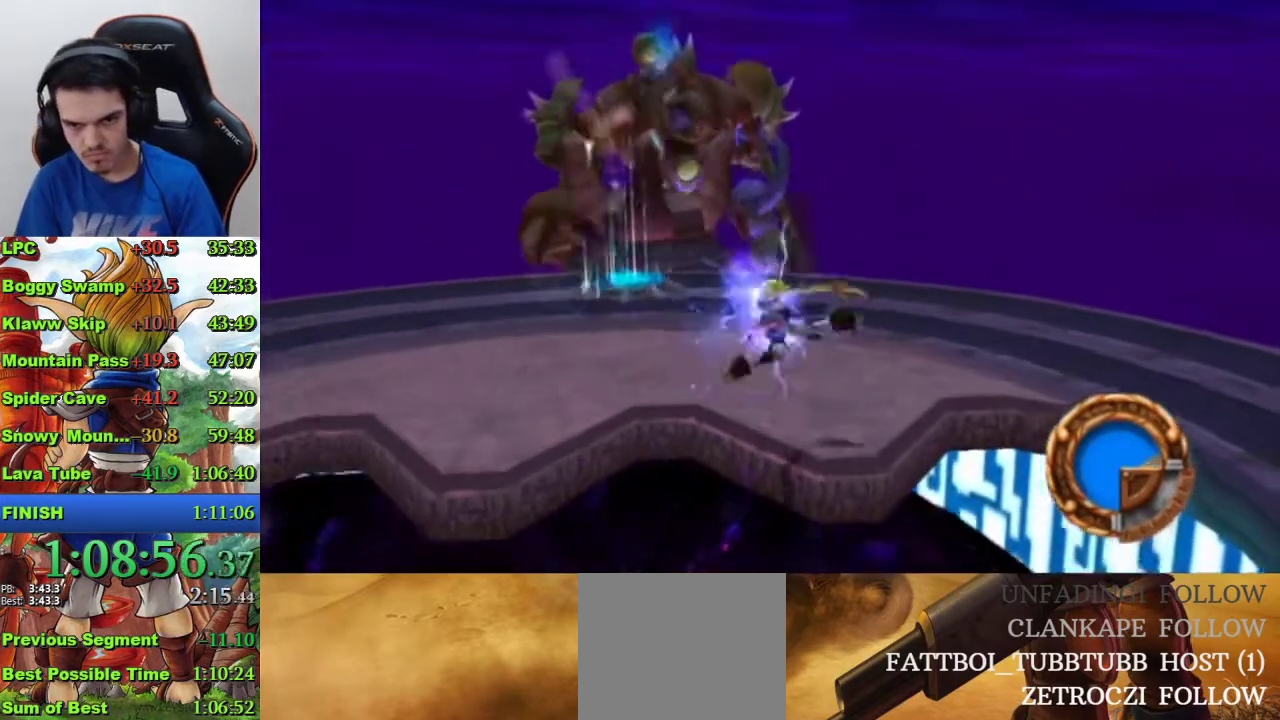
{"buttons": [], "left_stick": "up", "right_stick": "center", "events": [[267, "left_stick", "up"]]}
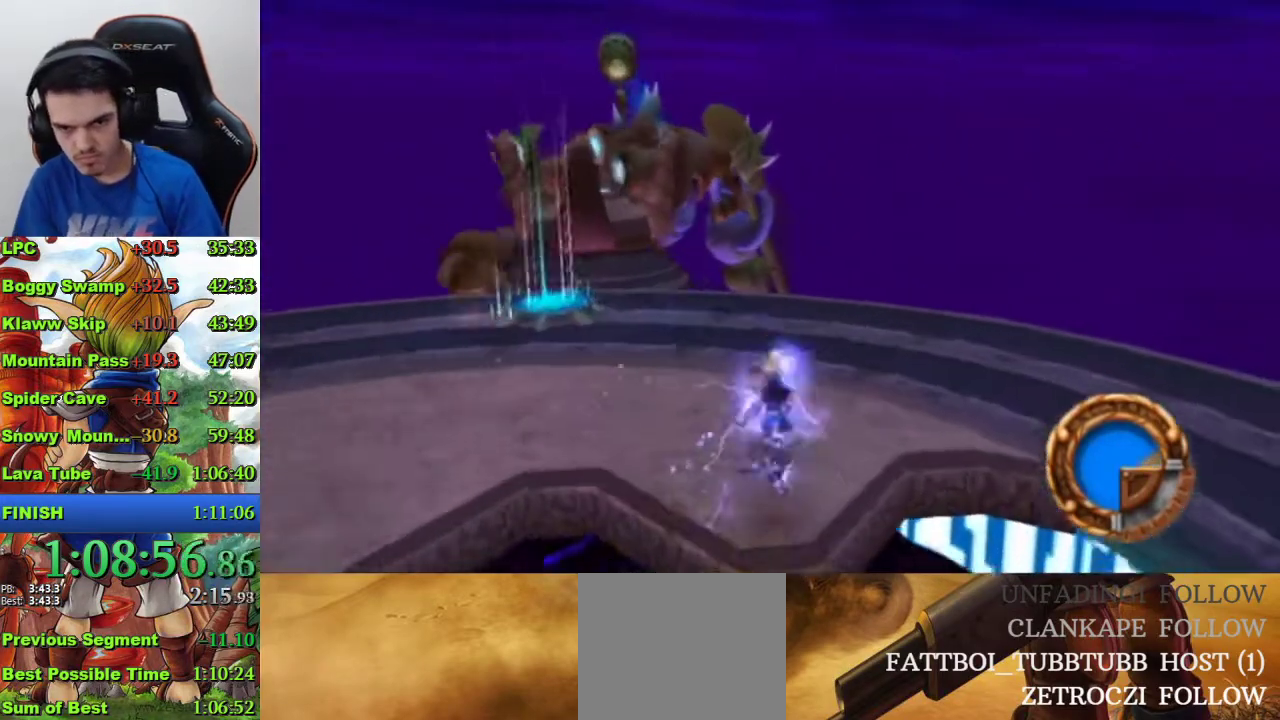
{"buttons": [], "left_stick": "up-left", "right_stick": "center", "events": [[33, "SQUARE", "down"], [333, "SQUARE", "up"], [333, "left_stick", "up-left"]]}
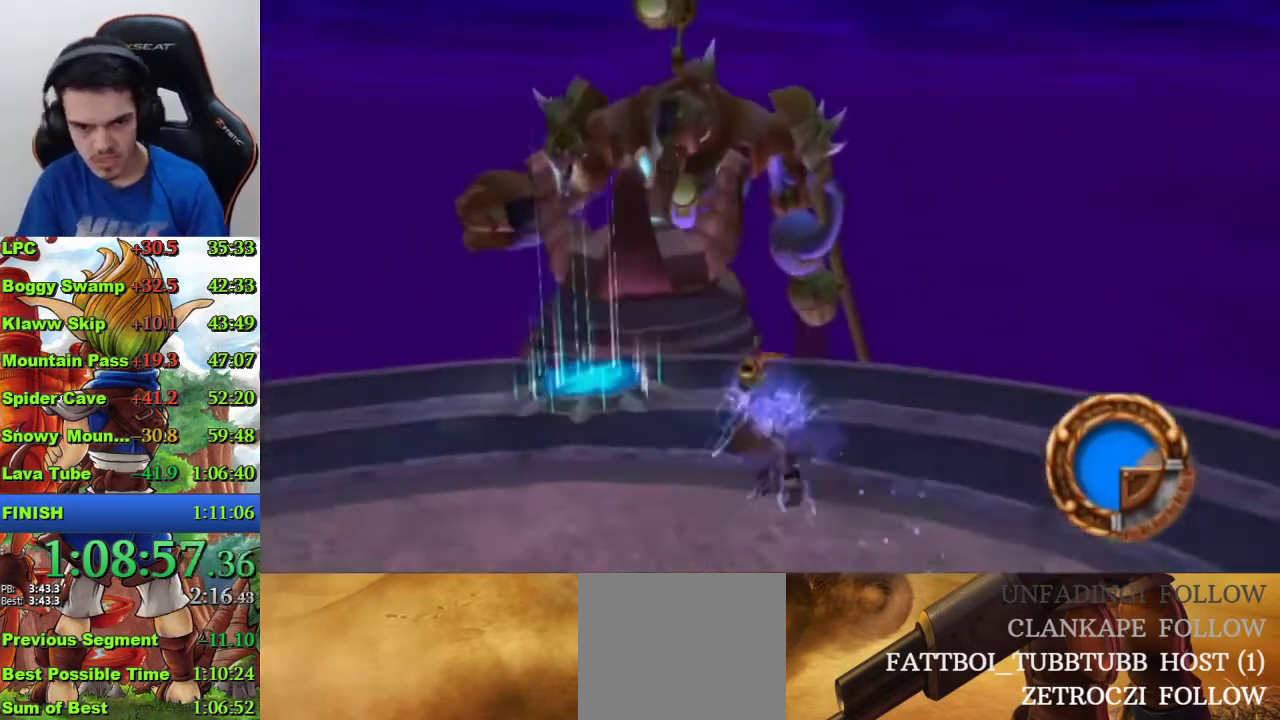
{"buttons": [], "left_stick": "center", "right_stick": "center", "events": [[433, "left_stick", "center"]]}
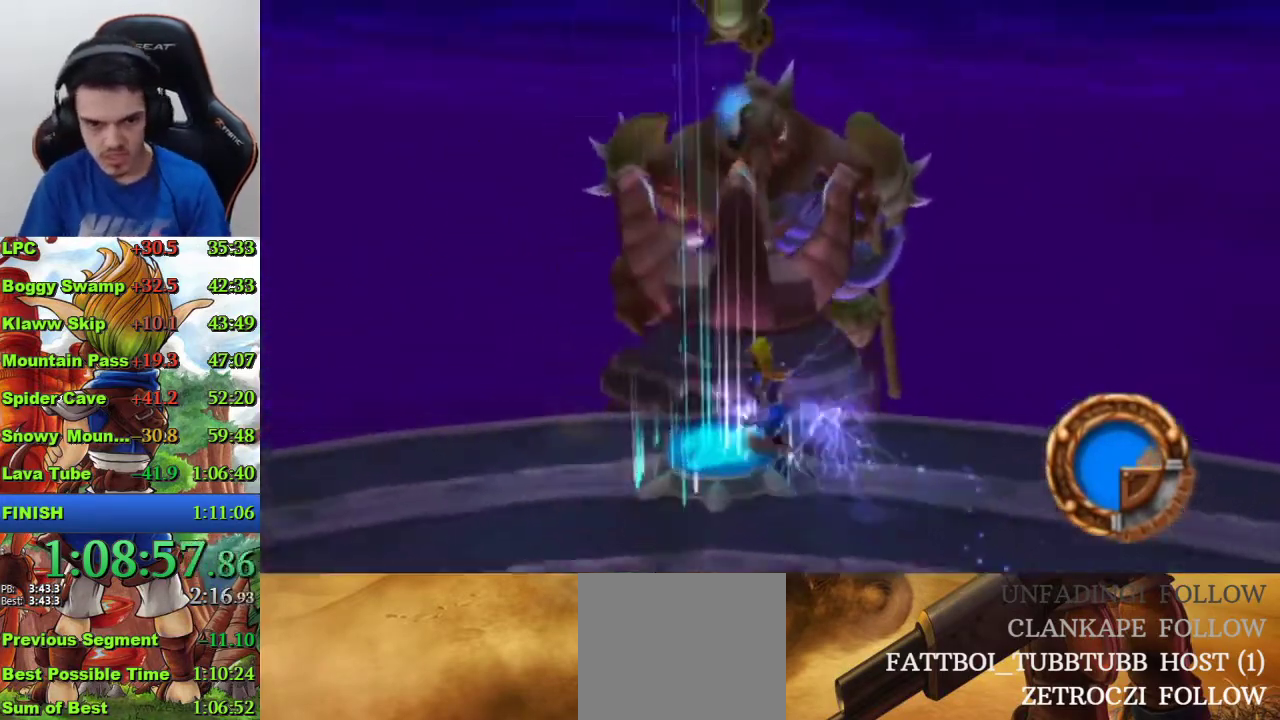
{"buttons": ["CROSS"], "left_stick": "center", "right_stick": "center", "events": [[100, "CROSS", "down"]]}
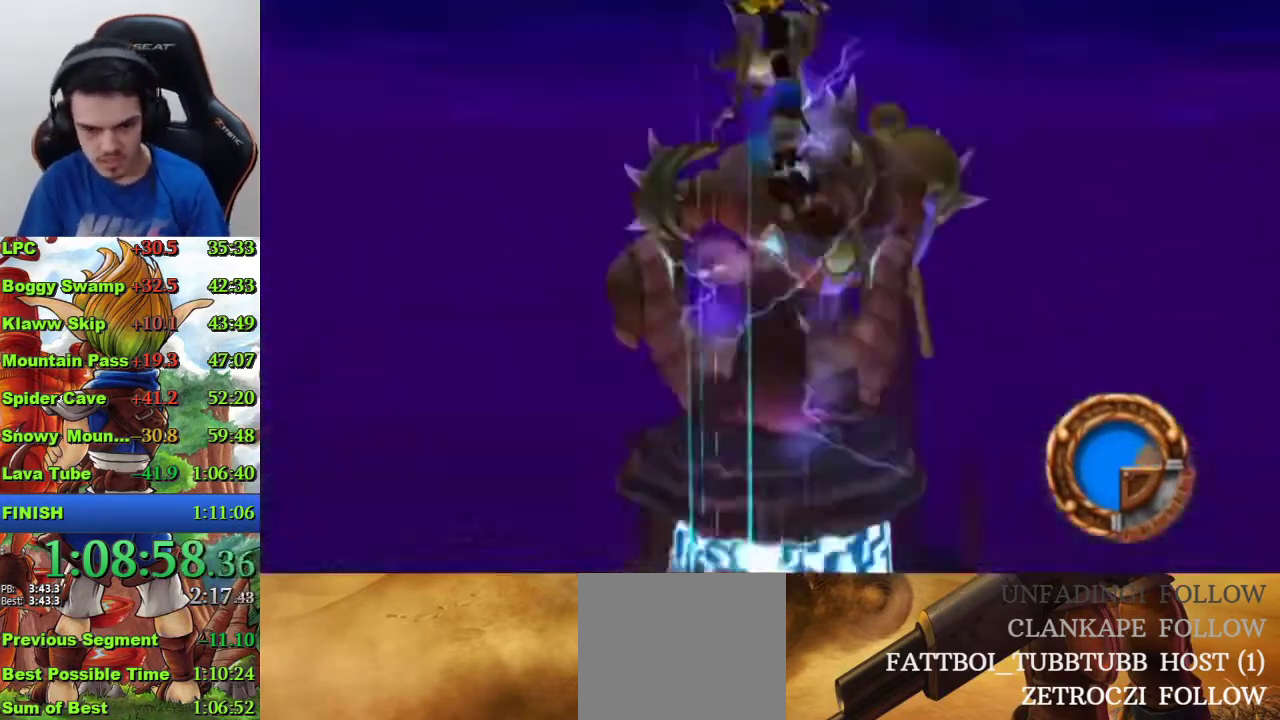
{"buttons": ["CROSS"], "left_stick": "down-left", "right_stick": "center", "events": [[100, "left_stick", "down-left"], [267, "left_stick", "up-right"], [333, "left_stick", "down-left"]]}
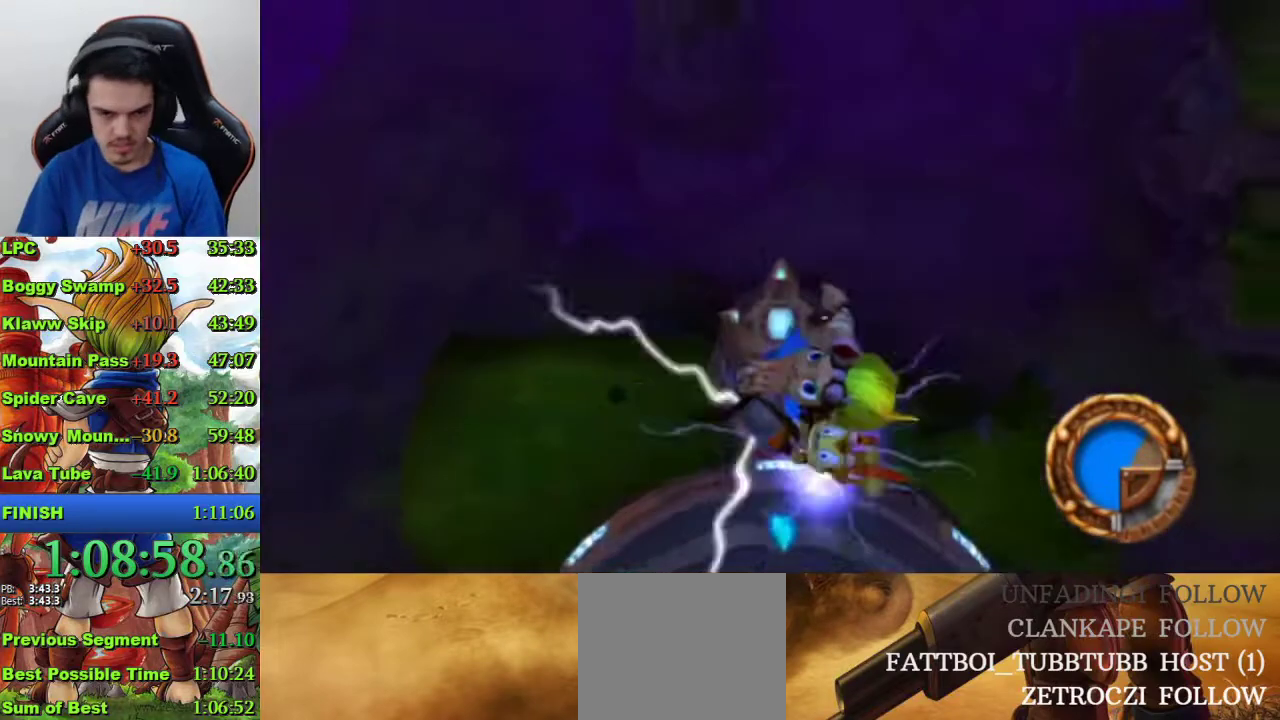
{"buttons": [], "left_stick": "down-left", "right_stick": "down-right"}
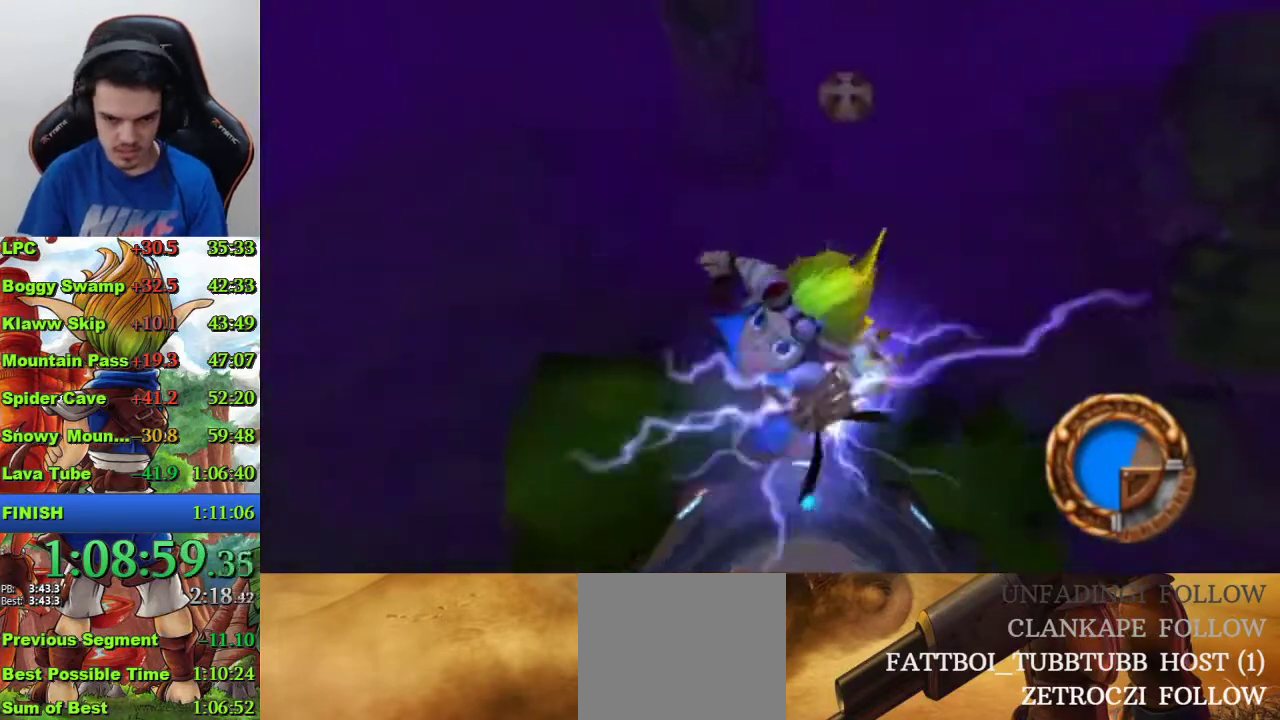
{"buttons": [], "left_stick": "left", "right_stick": "center"}
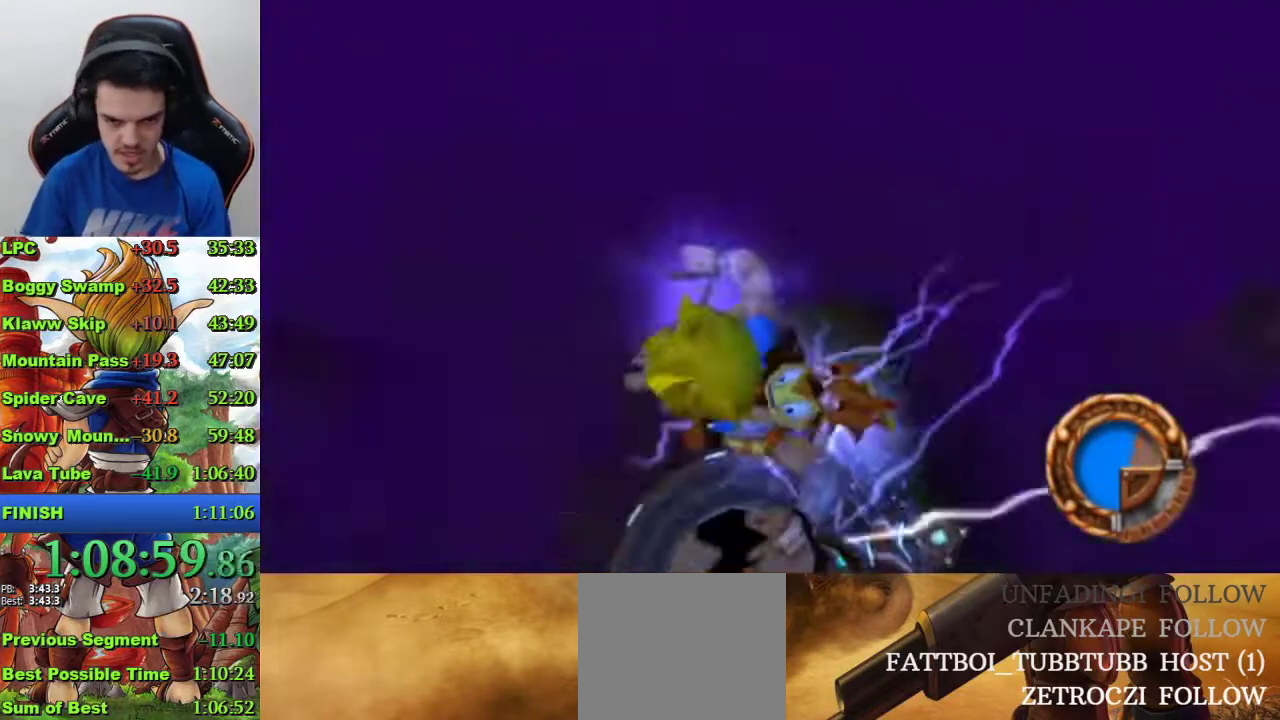
{"buttons": [], "left_stick": "left", "right_stick": "center", "events": []}
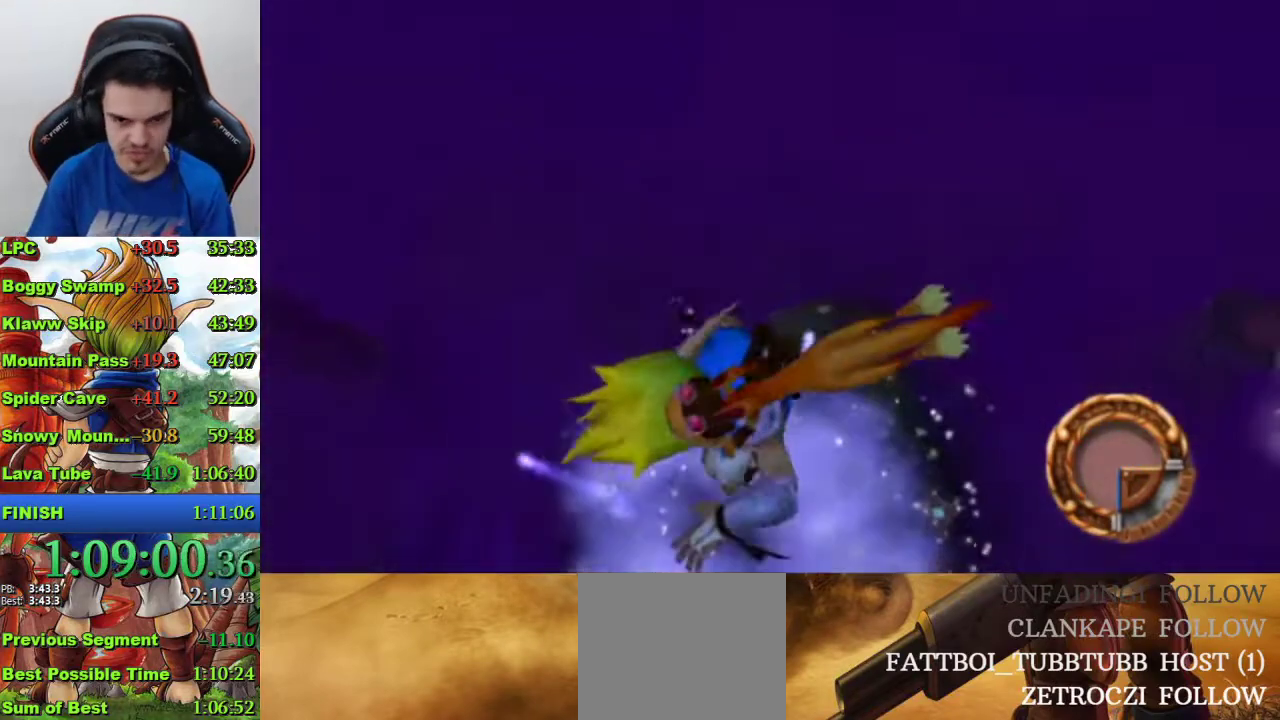
{"buttons": [], "left_stick": "center", "right_stick": "center", "events": [[433, "left_stick", "center"]]}
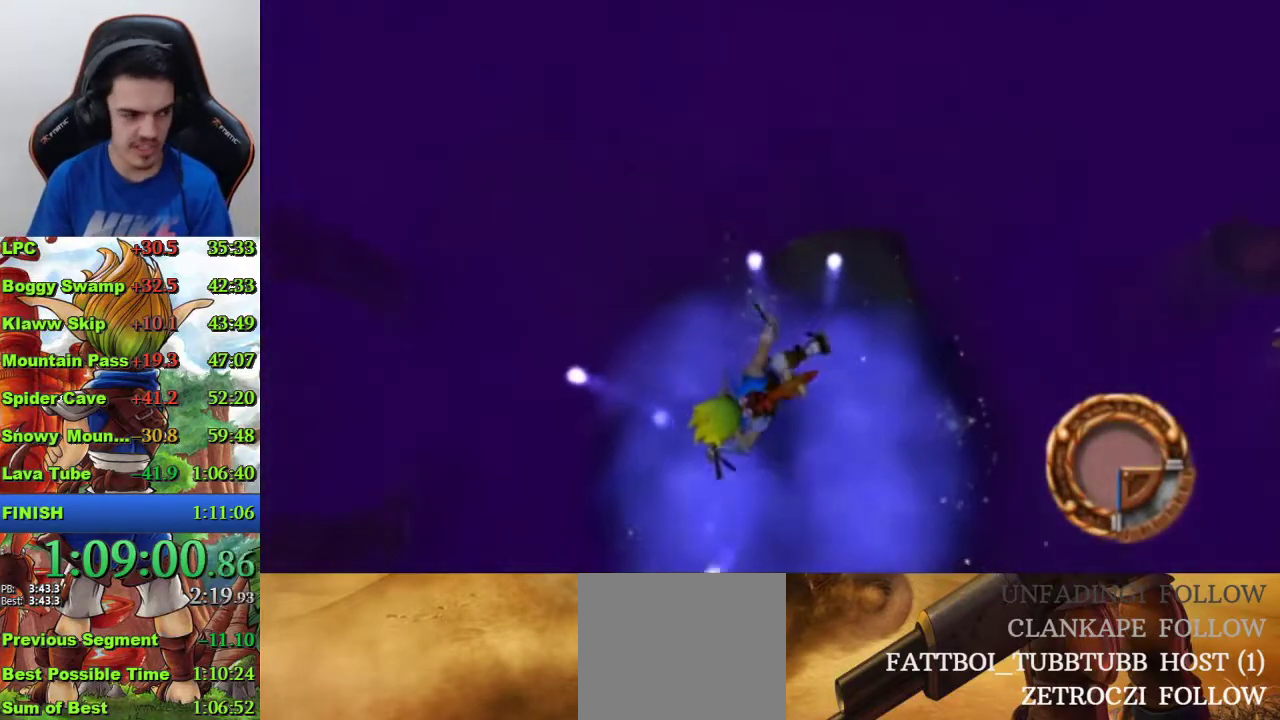
{"buttons": [], "left_stick": "center", "right_stick": "center", "events": [[133, "right_stick", "left"], [267, "left_stick", "left"], [267, "right_stick", "center"], [433, "left_stick", "center"]]}
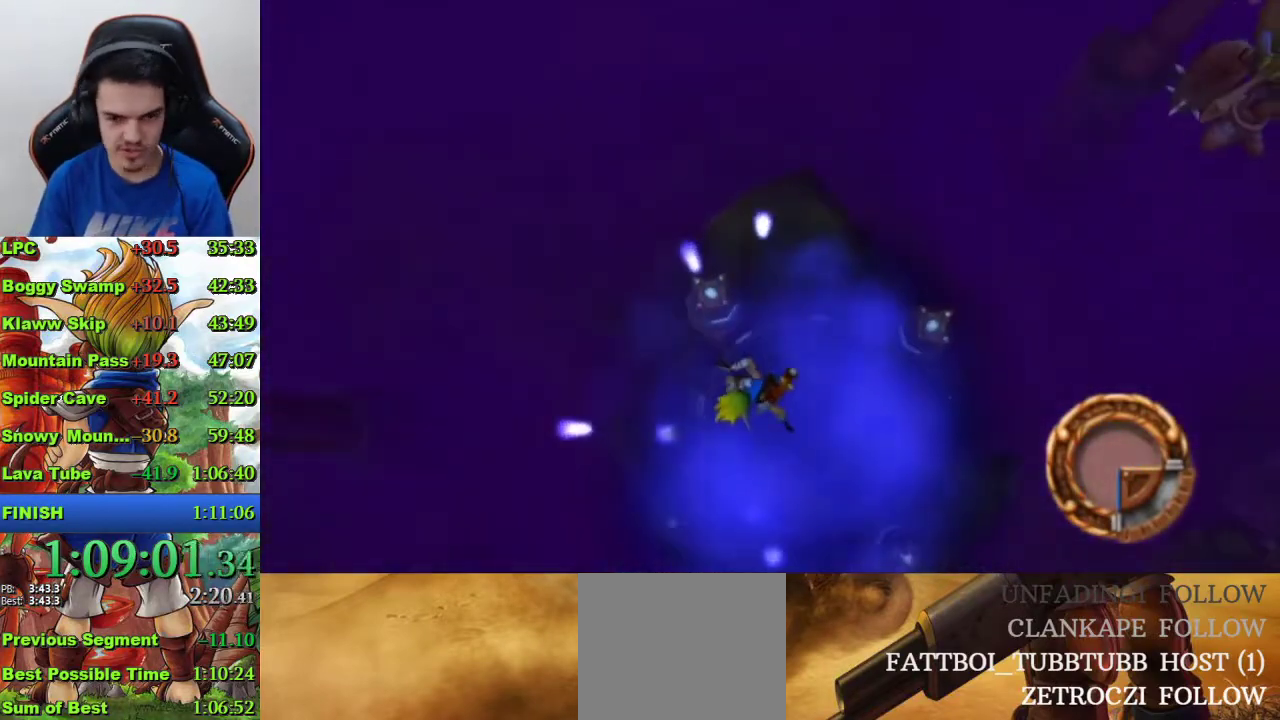
{"buttons": [], "left_stick": "down", "right_stick": "center", "events": [[300, "left_stick", "down"]]}
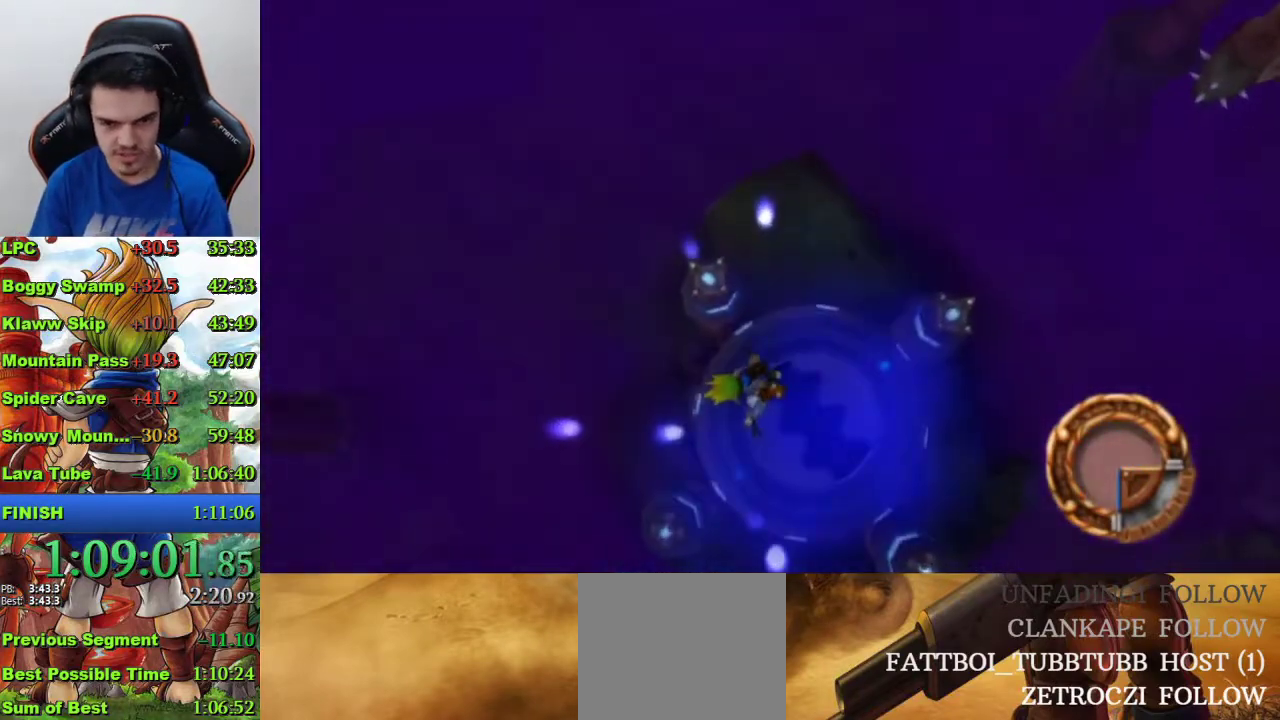
{"buttons": [], "left_stick": "down", "right_stick": "center", "events": [[100, "left_stick", "center"], [333, "left_stick", "down"]]}
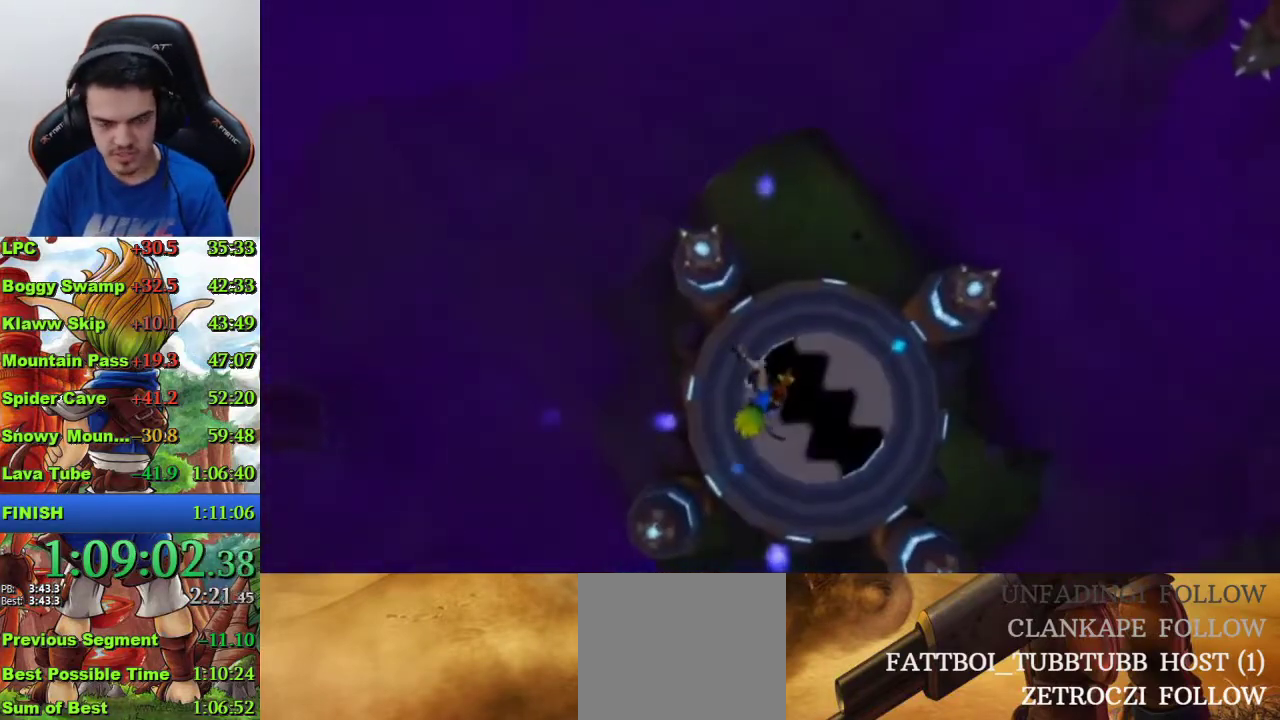
{"buttons": ["L2"], "left_stick": "center", "right_stick": "center", "events": [[167, "left_stick", "center"], [467, "L2", "down"]]}
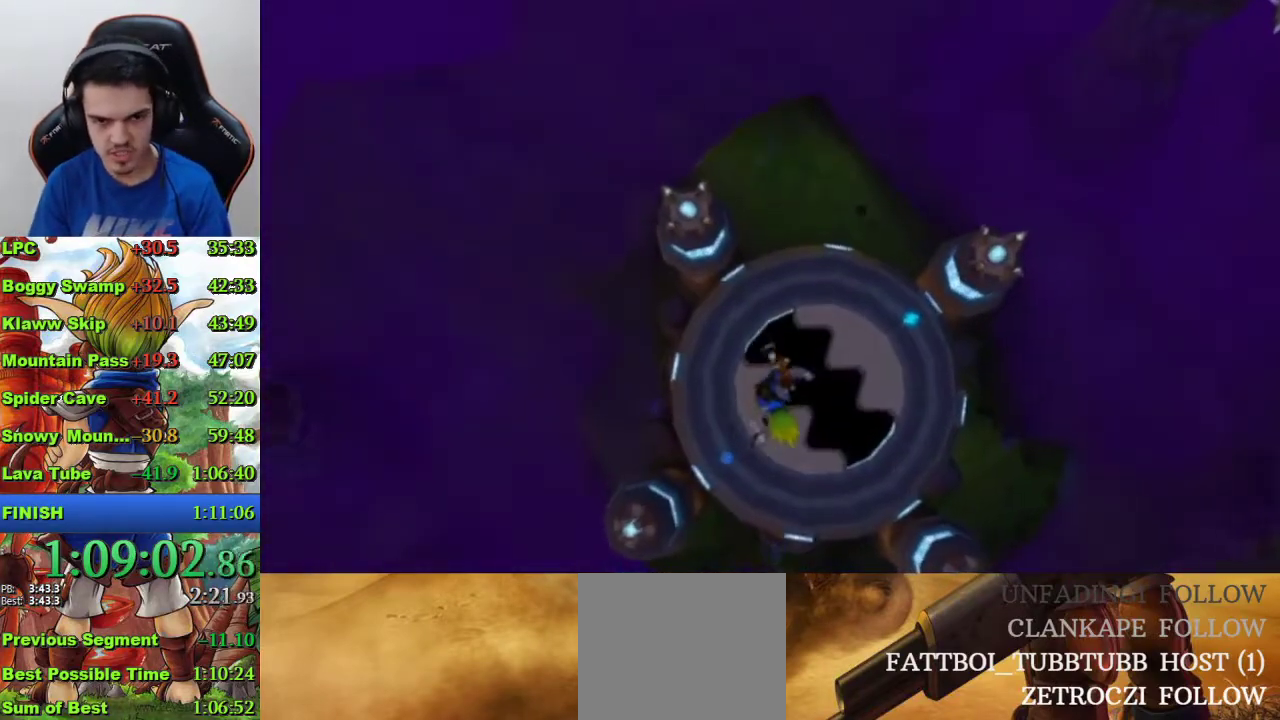
{"buttons": [], "left_stick": "down", "right_stick": "center", "events": [[67, "L2", "up"], [400, "left_stick", "down"]]}
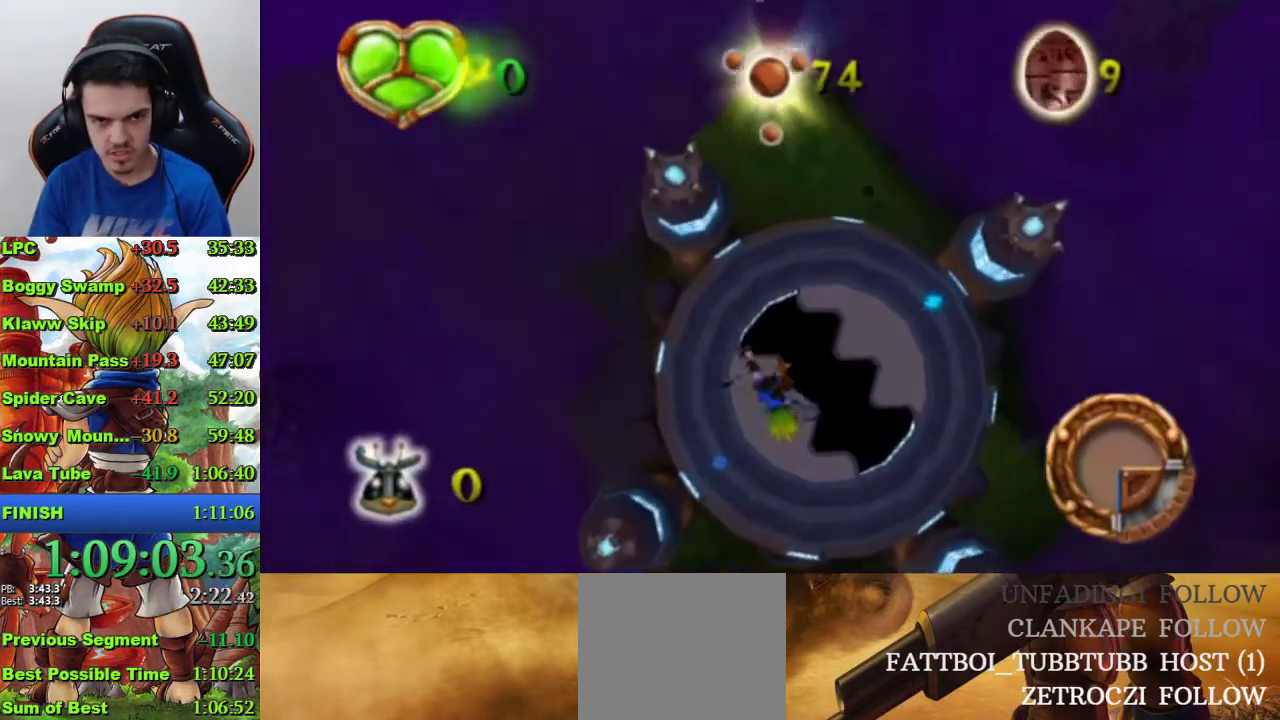
{"buttons": [], "left_stick": "down", "right_stick": "center", "events": [[100, "left_stick", "center"], [500, "left_stick", "down"]]}
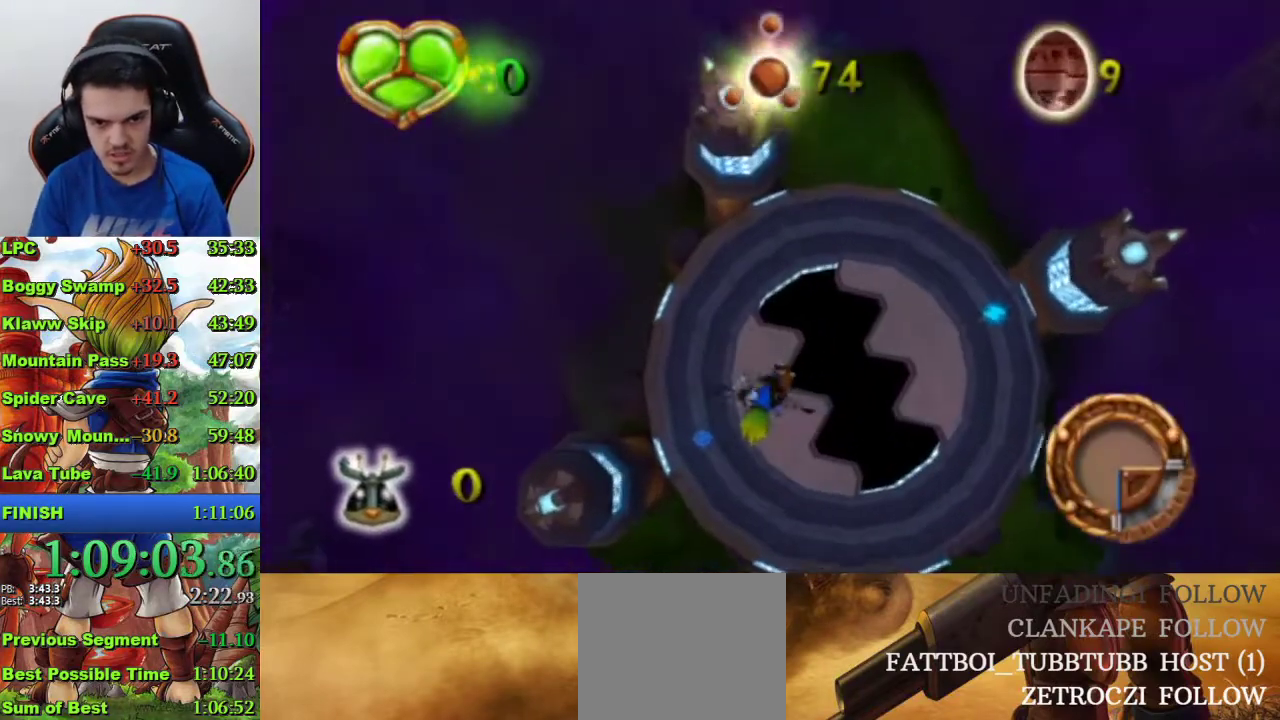
{"buttons": [], "left_stick": "down", "right_stick": "center", "events": [[167, "left_stick", "center"], [367, "left_stick", "down"]]}
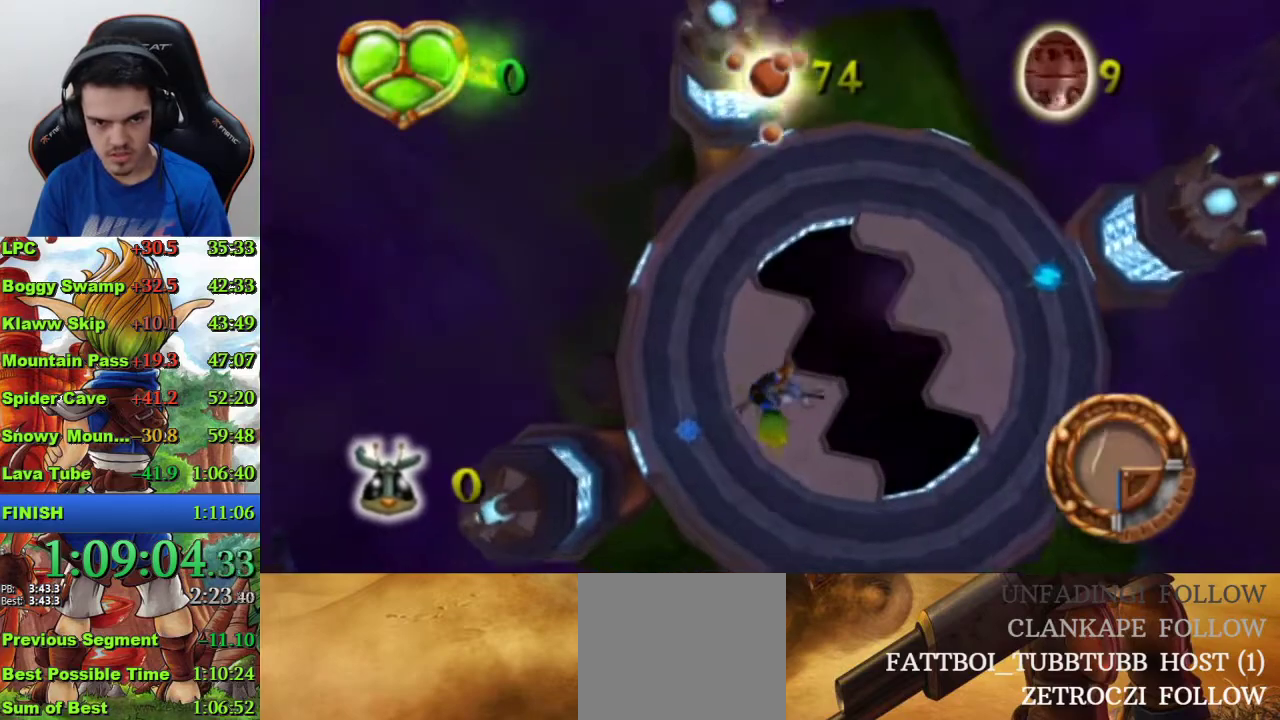
{"buttons": [], "left_stick": "center", "right_stick": "center", "events": [[133, "left_stick", "center"], [333, "left_stick", "down"], [467, "left_stick", "center"]]}
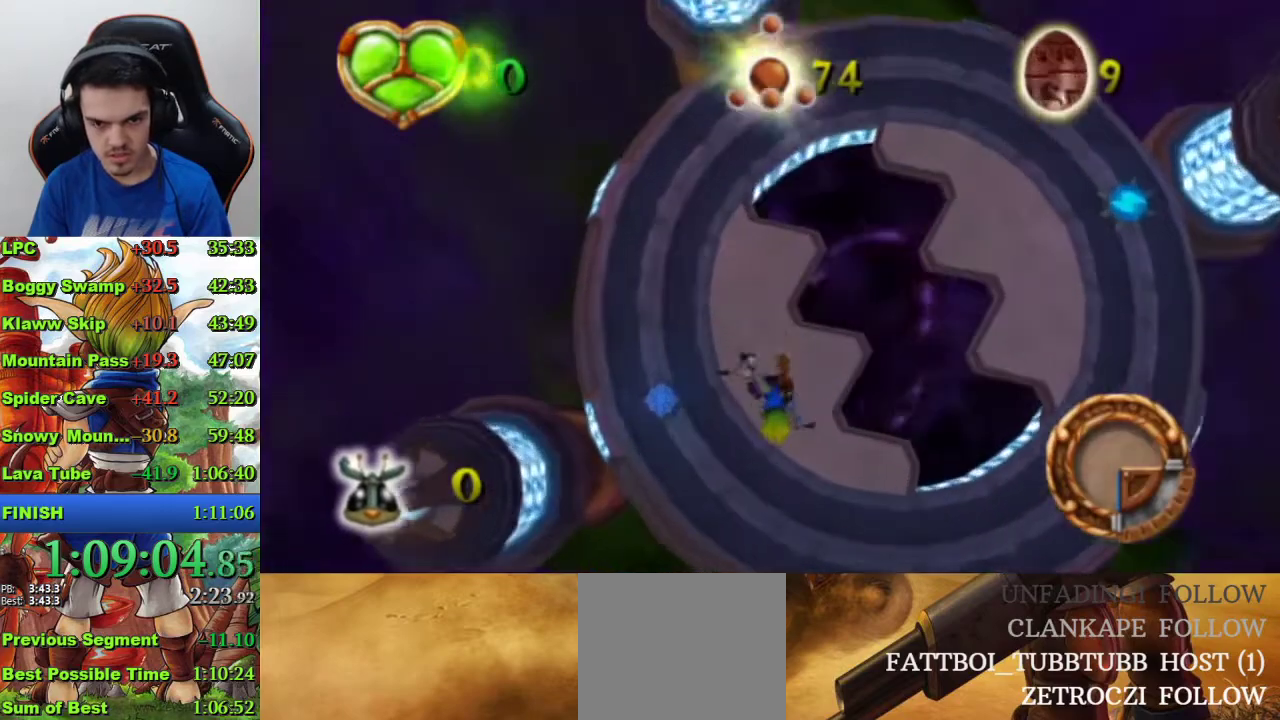
{"buttons": [], "left_stick": "center", "right_stick": "center", "events": [[167, "left_stick", "down"], [300, "left_stick", "center"]]}
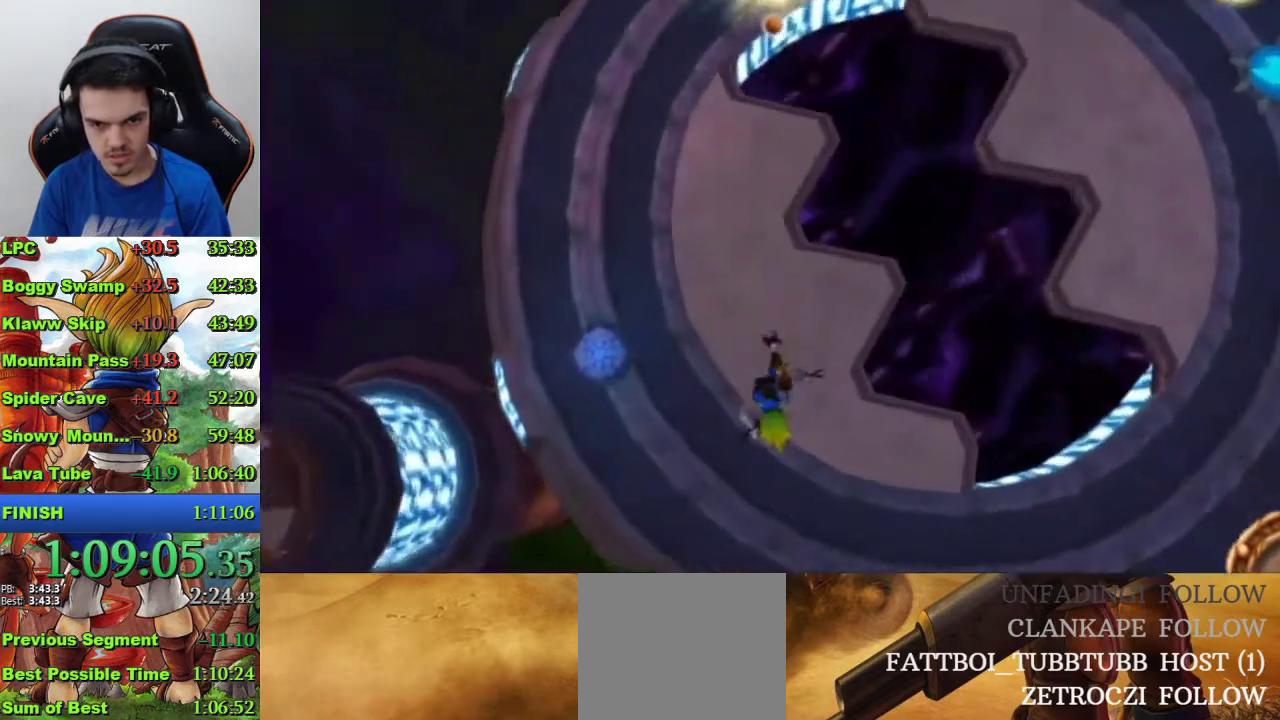
{"buttons": [], "left_stick": "center", "right_stick": "center", "events": []}
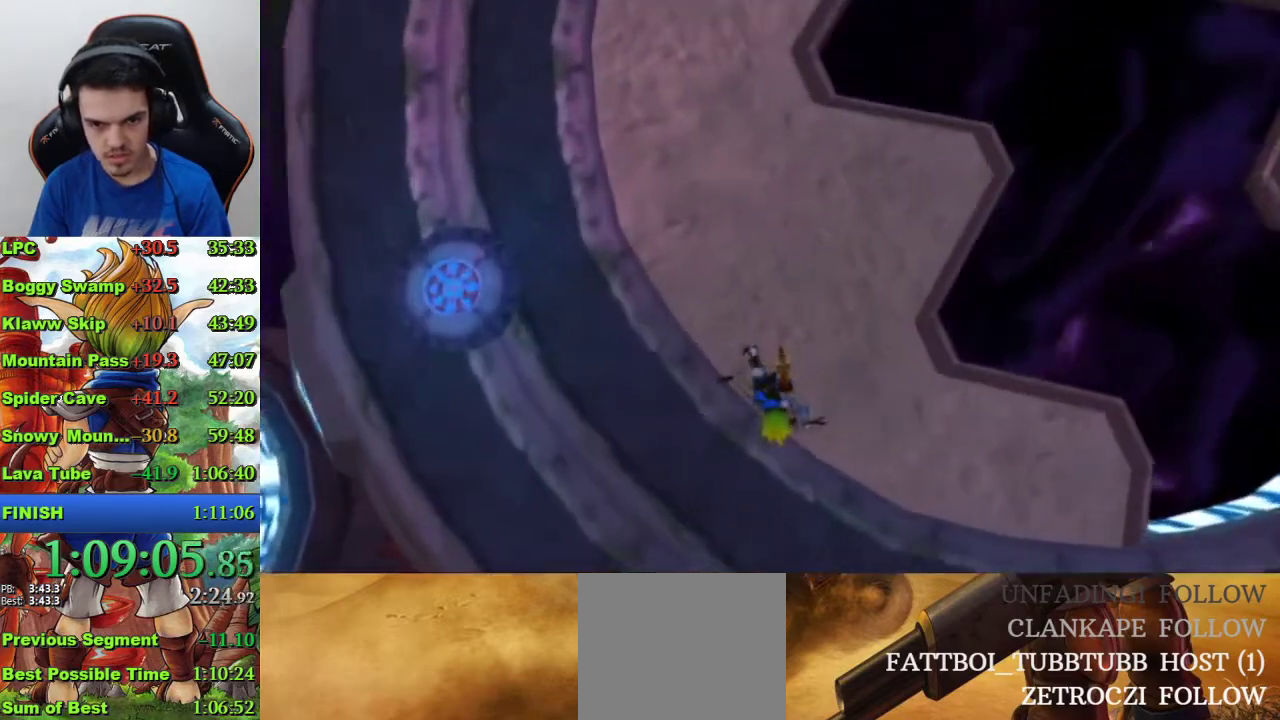
{"buttons": [], "left_stick": "center", "right_stick": "center", "events": [[67, "left_stick", "down-right"], [300, "left_stick", "center"]]}
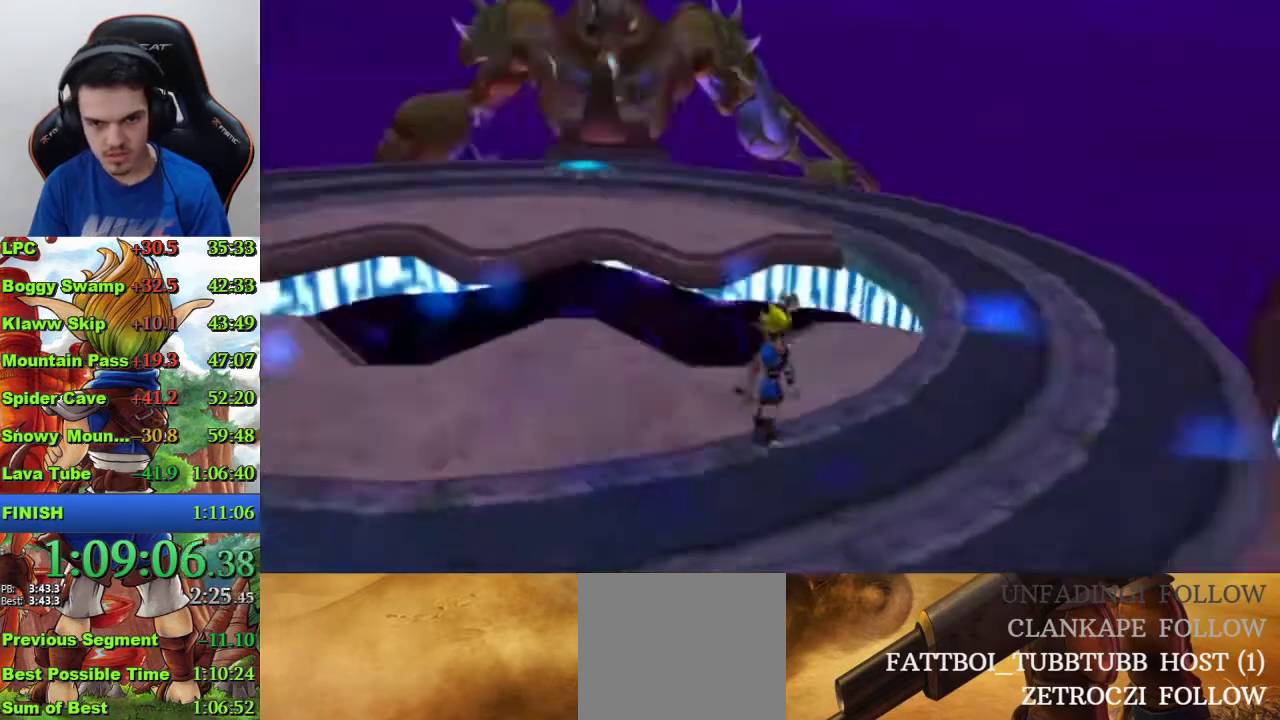
{"buttons": [], "left_stick": "center", "right_stick": "down-right", "events": [[167, "left_stick", "down-left"], [200, "right_stick", "down-right"], [400, "left_stick", "center"]]}
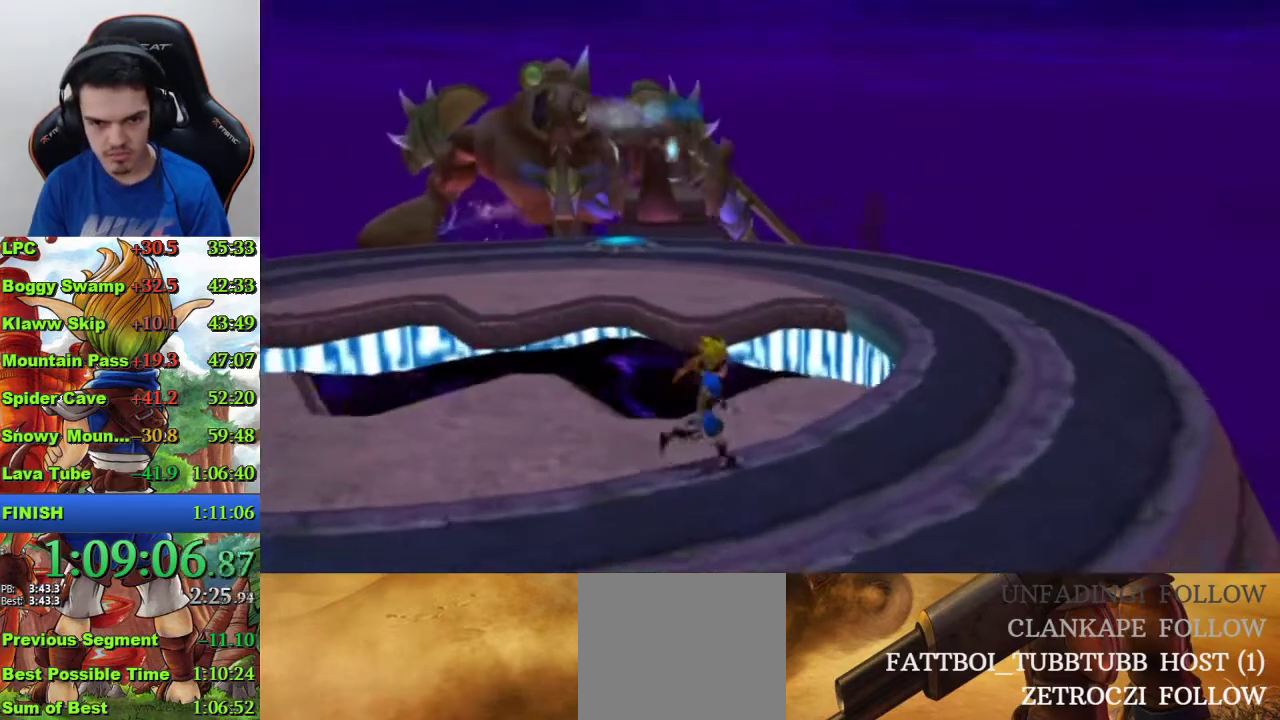
{"buttons": [], "left_stick": "up", "right_stick": "right", "events": [[167, "right_stick", "center"], [400, "right_stick", "right"], [500, "left_stick", "up"]]}
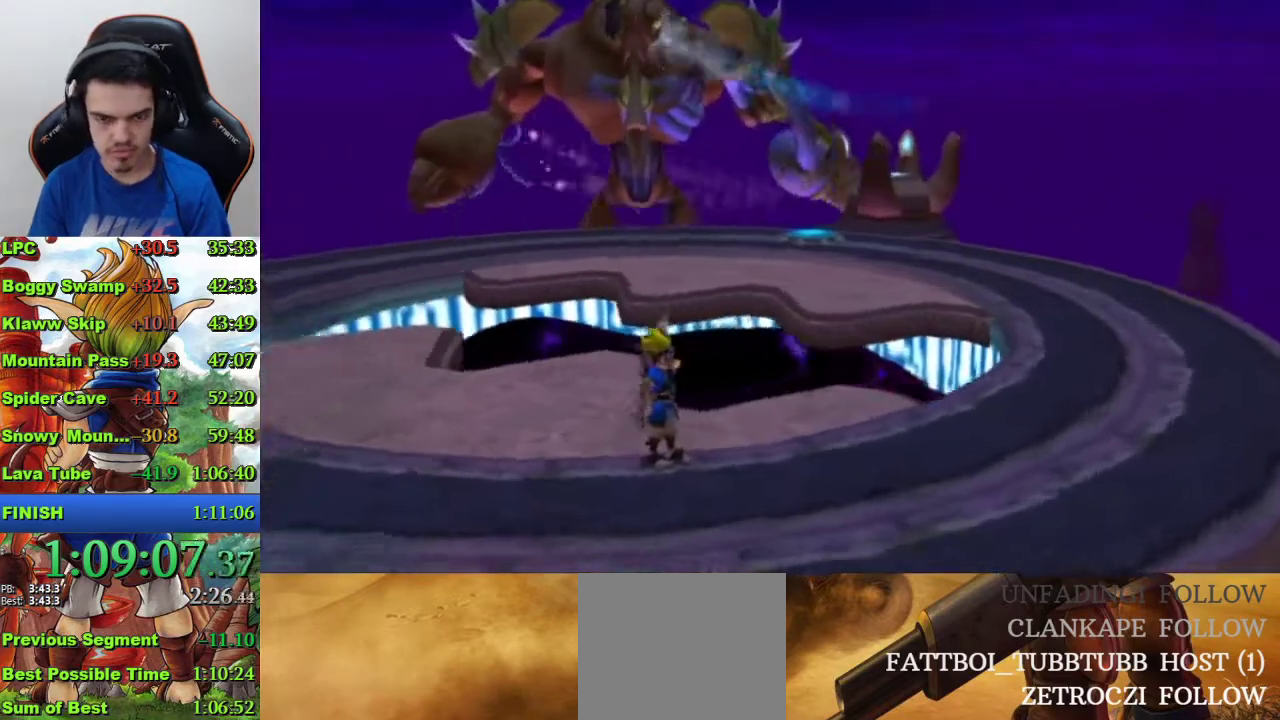
{"buttons": [], "left_stick": "right", "right_stick": "center", "events": [[67, "right_stick", "center"], [133, "left_stick", "center"], [500, "left_stick", "right"]]}